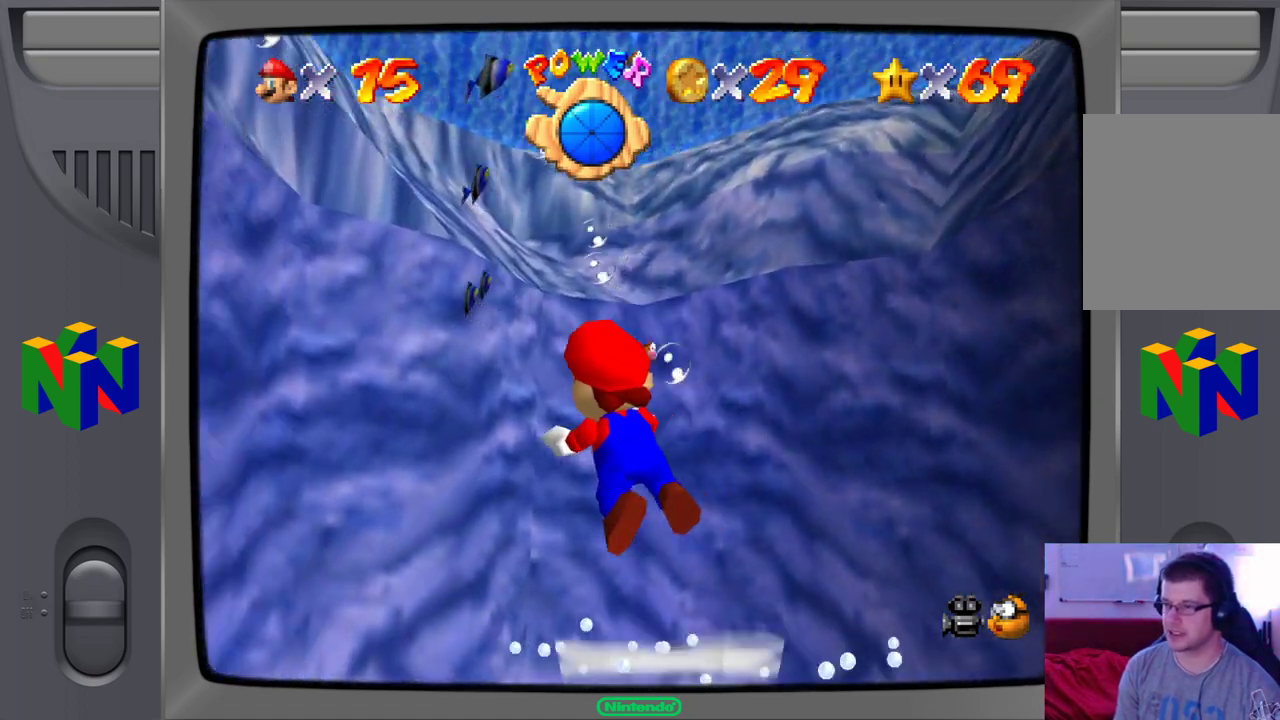
Gameplay with a controller (Nintendo layout); each line is a JSON object with the inputs held at the frame after it. "events" lists button and stick changes between this image and that frame as [ms after this image, input, new state], when the widget could be followed in between. Not read: L1 L3 R1 R3.
{"buttons": [], "left_stick": "down-left", "events": []}
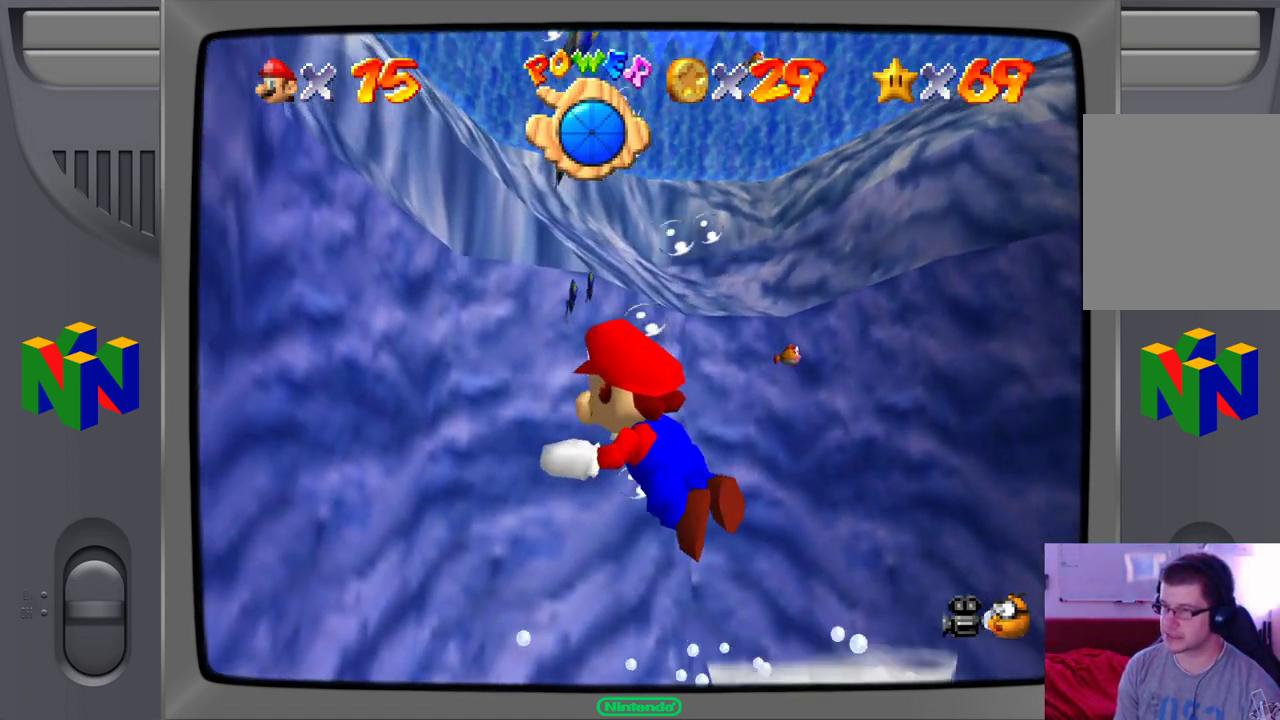
{"buttons": [], "left_stick": "left", "events": [[383, "left_stick", "left"]]}
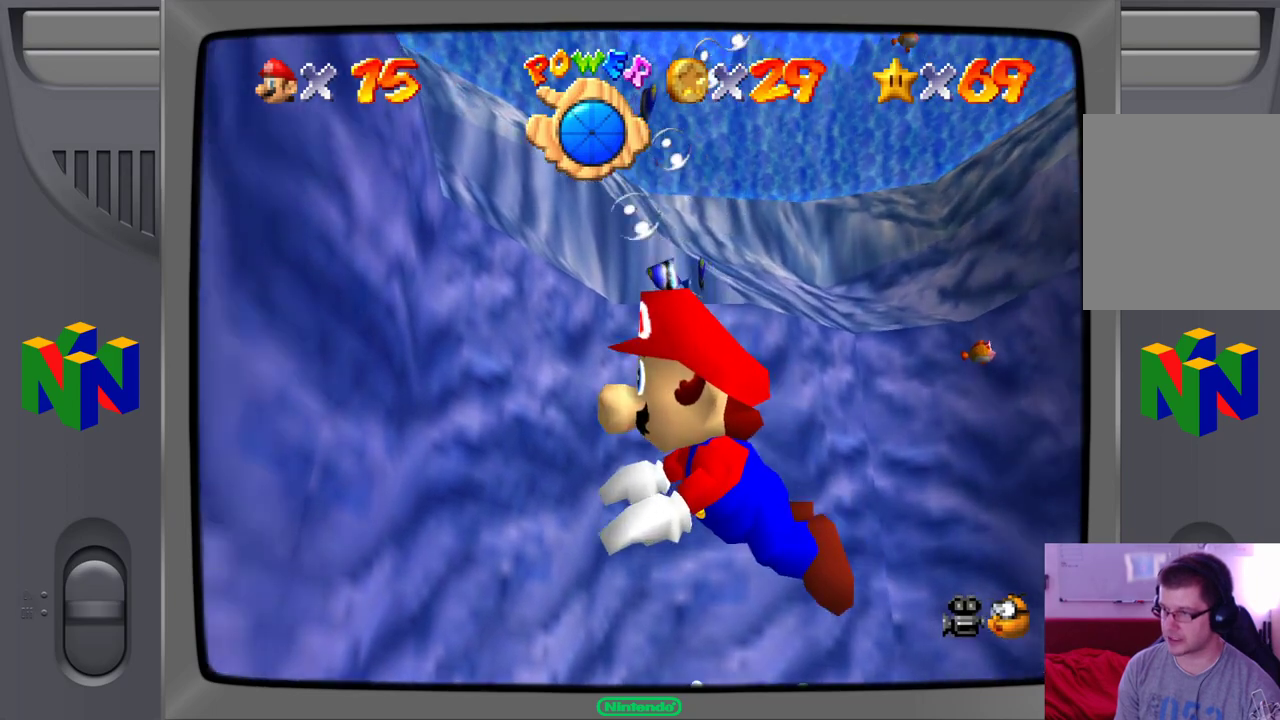
{"buttons": [], "left_stick": "up-left", "events": [[17, "A", "down"], [233, "A", "up"], [283, "left_stick", "up-left"]]}
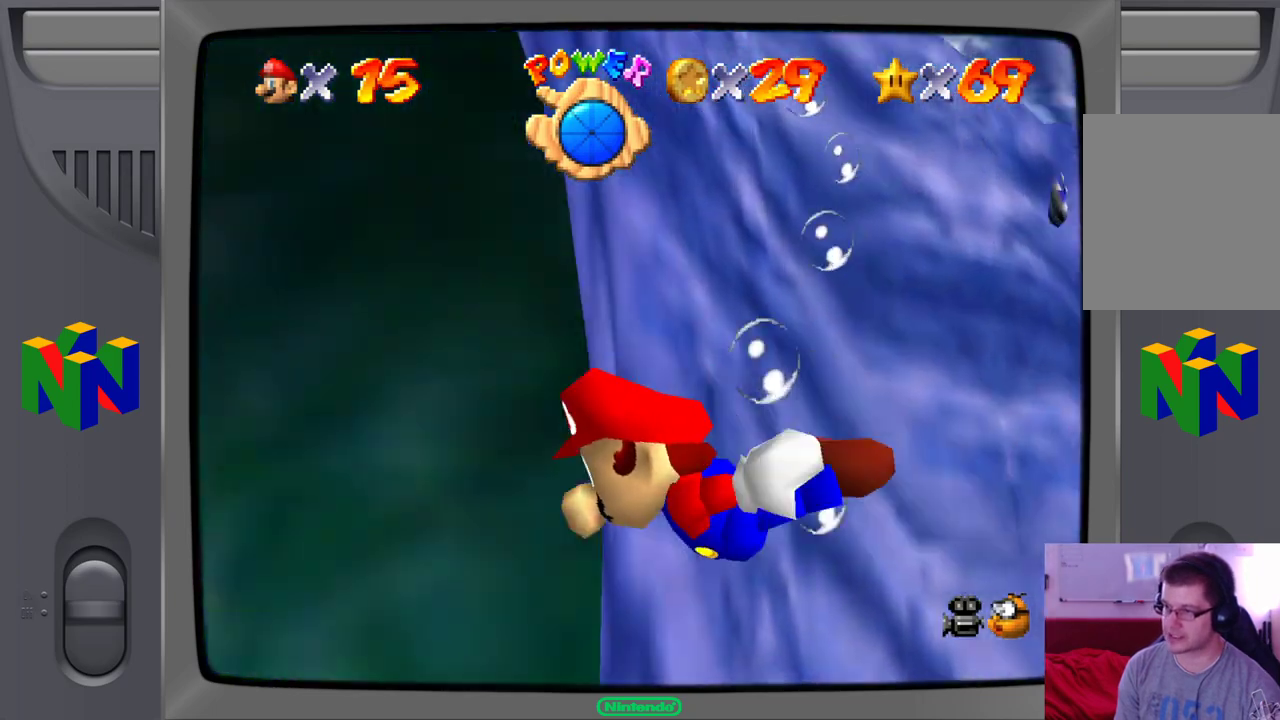
{"buttons": ["A"], "left_stick": "up", "events": [[433, "A", "down"], [500, "left_stick", "up"]]}
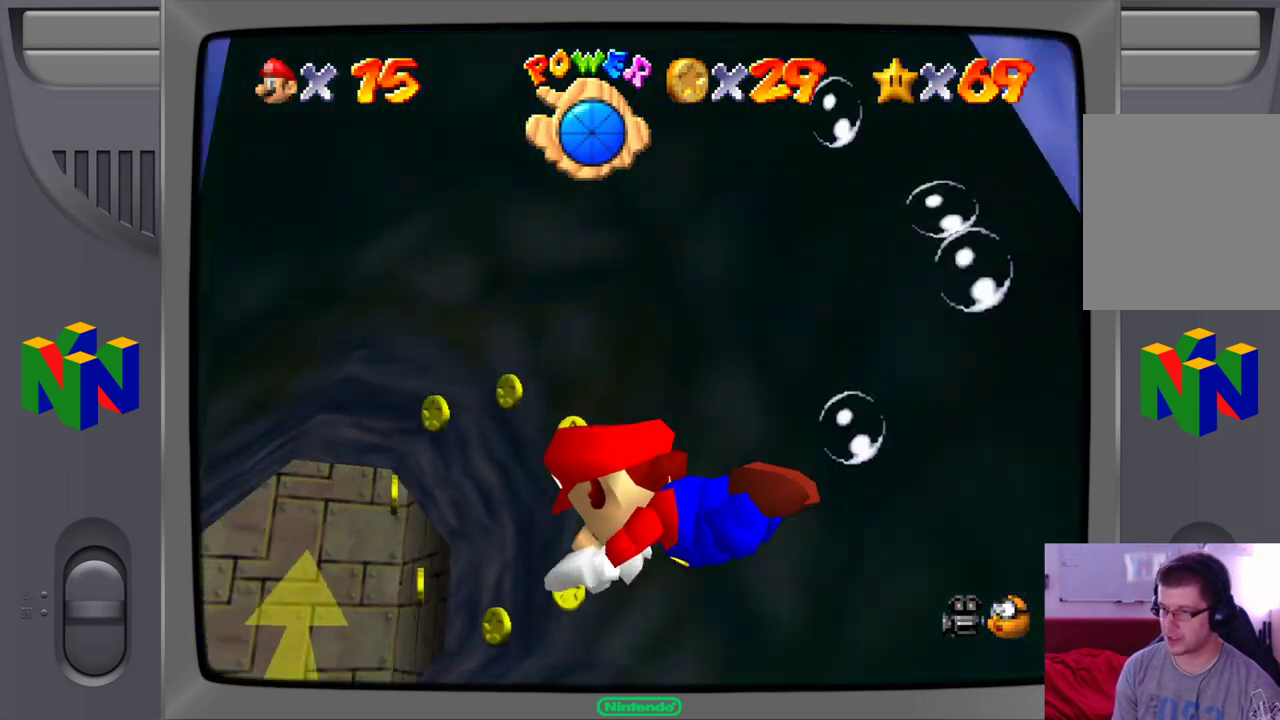
{"buttons": [], "left_stick": "right", "events": [[33, "A", "up"], [67, "left_stick", "up-right"], [483, "left_stick", "right"]]}
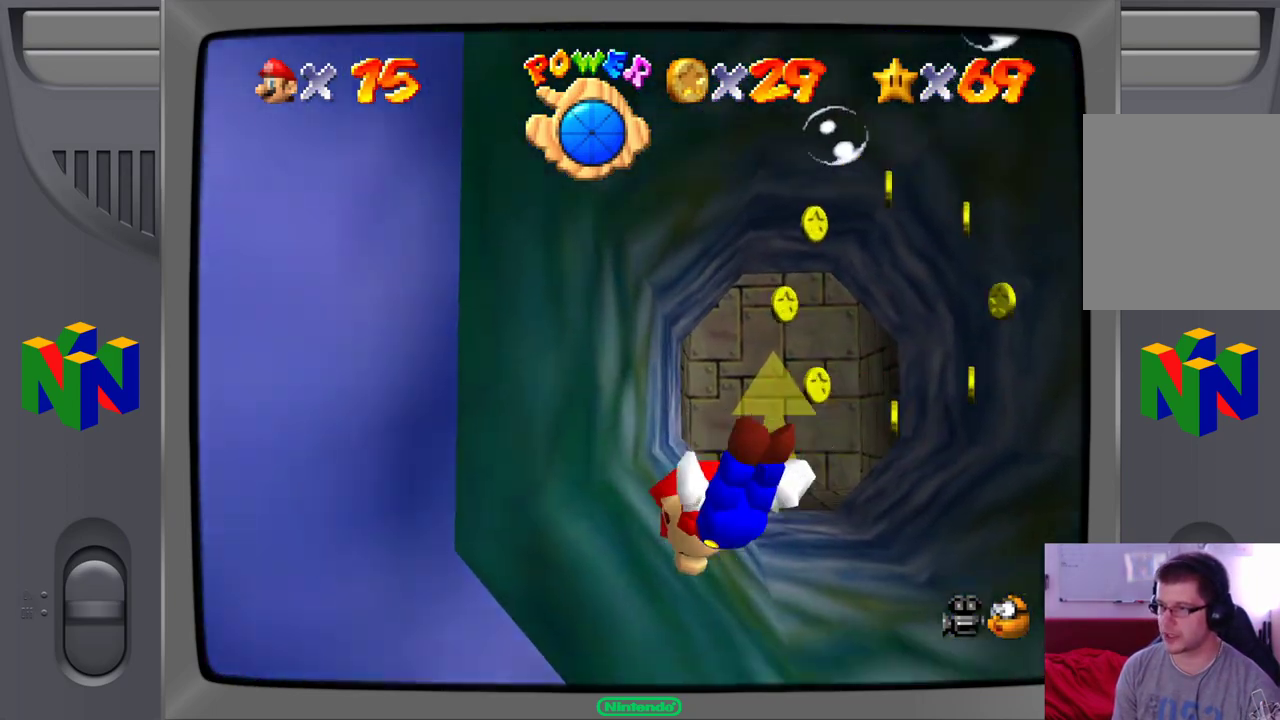
{"buttons": ["A"], "left_stick": "right", "events": [[367, "A", "down"]]}
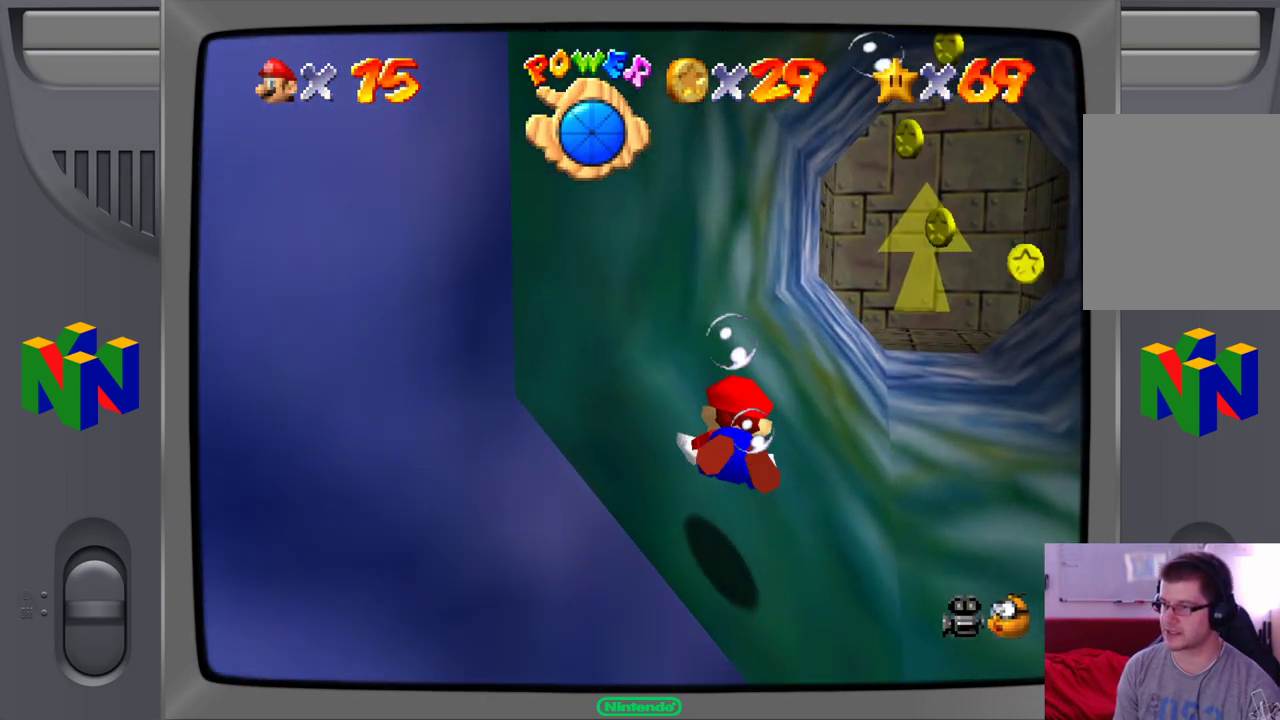
{"buttons": [], "left_stick": "down-right", "events": [[33, "A", "up"], [400, "left_stick", "down-right"]]}
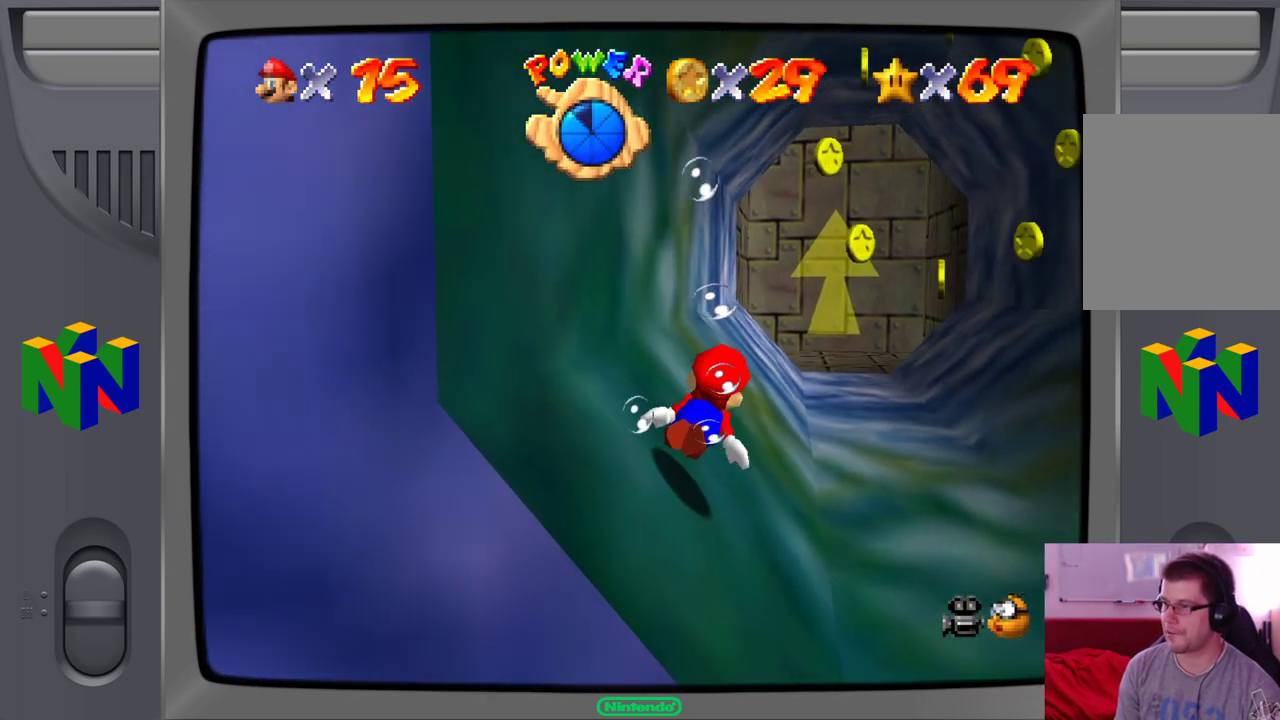
{"buttons": [], "left_stick": "down-left", "events": [[133, "A", "down"], [233, "left_stick", "center"], [267, "A", "up"], [367, "left_stick", "down"], [433, "left_stick", "down-left"]]}
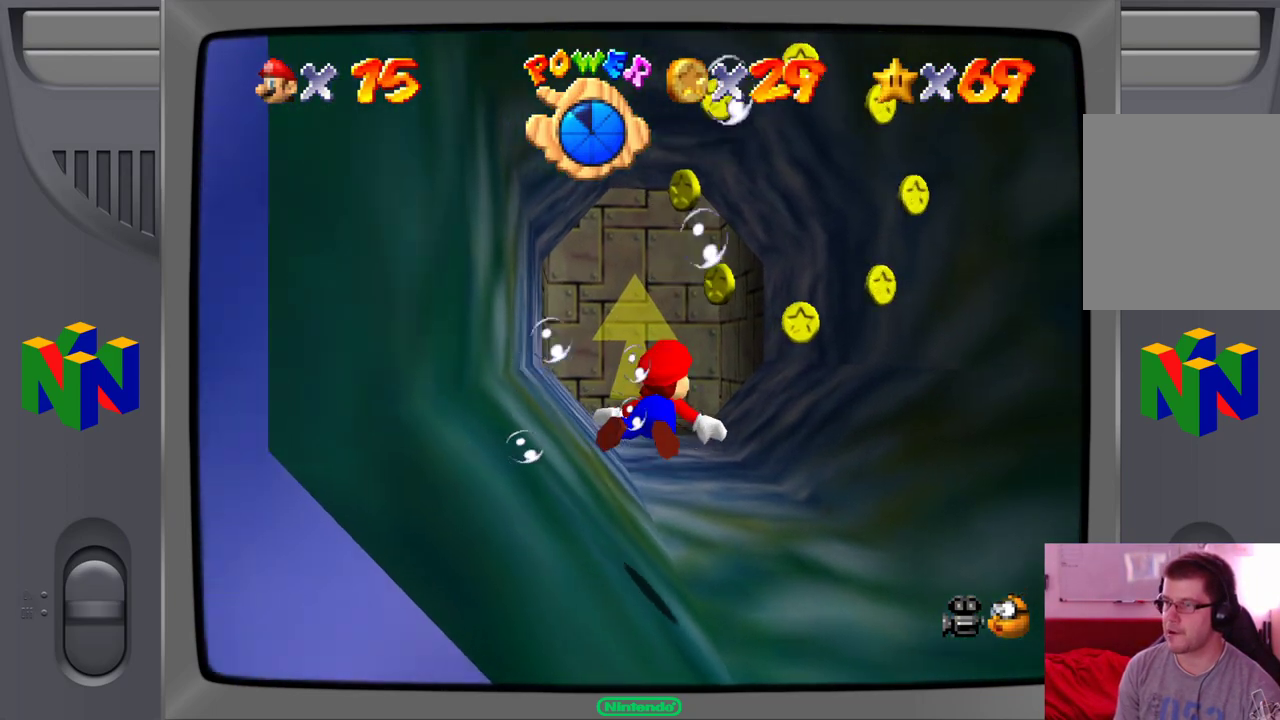
{"buttons": [], "left_stick": "down-left", "events": [[333, "A", "down"], [483, "A", "up"]]}
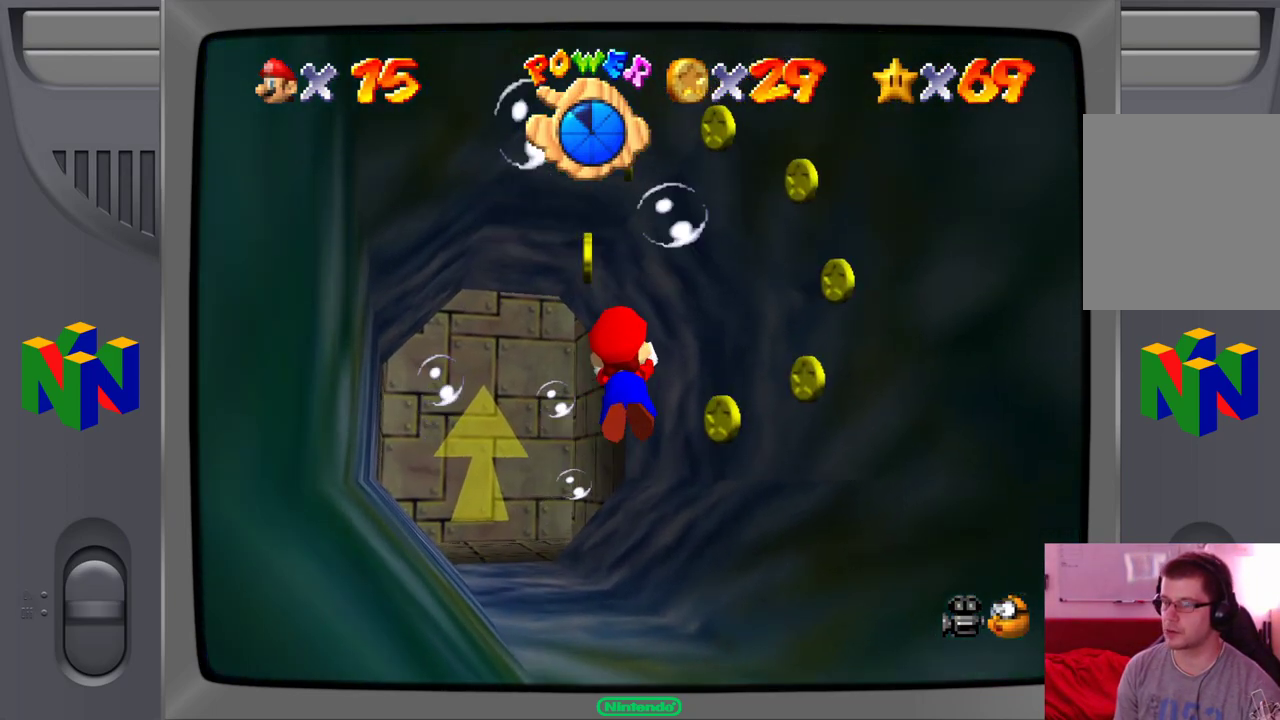
{"buttons": [], "left_stick": "down-right", "events": [[333, "left_stick", "down-right"]]}
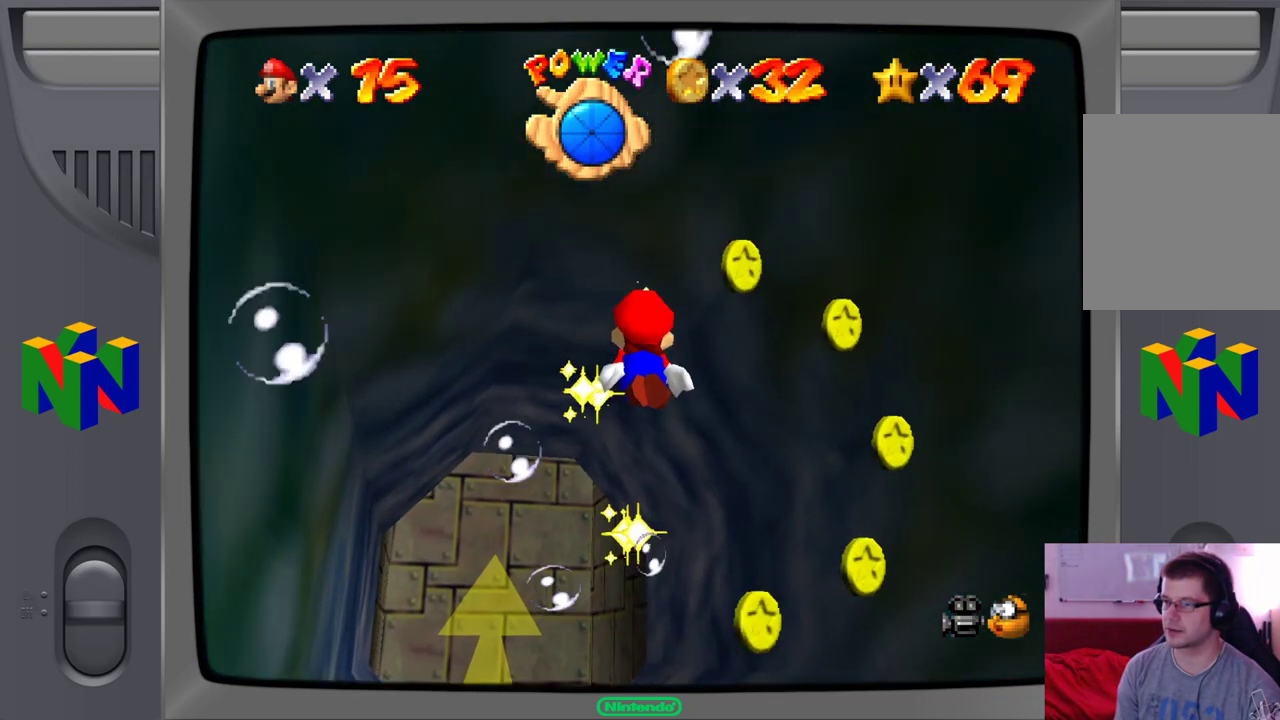
{"buttons": [], "left_stick": "up-right", "events": [[33, "left_stick", "right"], [133, "left_stick", "up-right"]]}
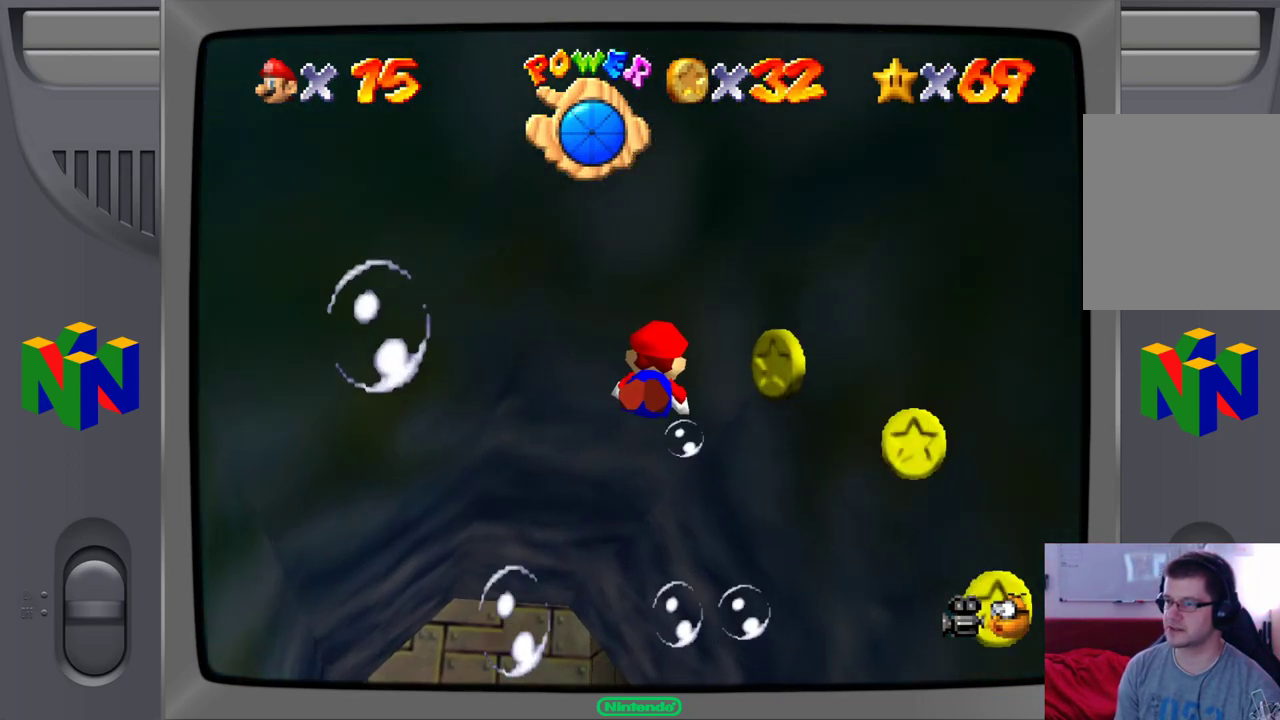
{"buttons": [], "left_stick": "right", "events": [[317, "left_stick", "right"]]}
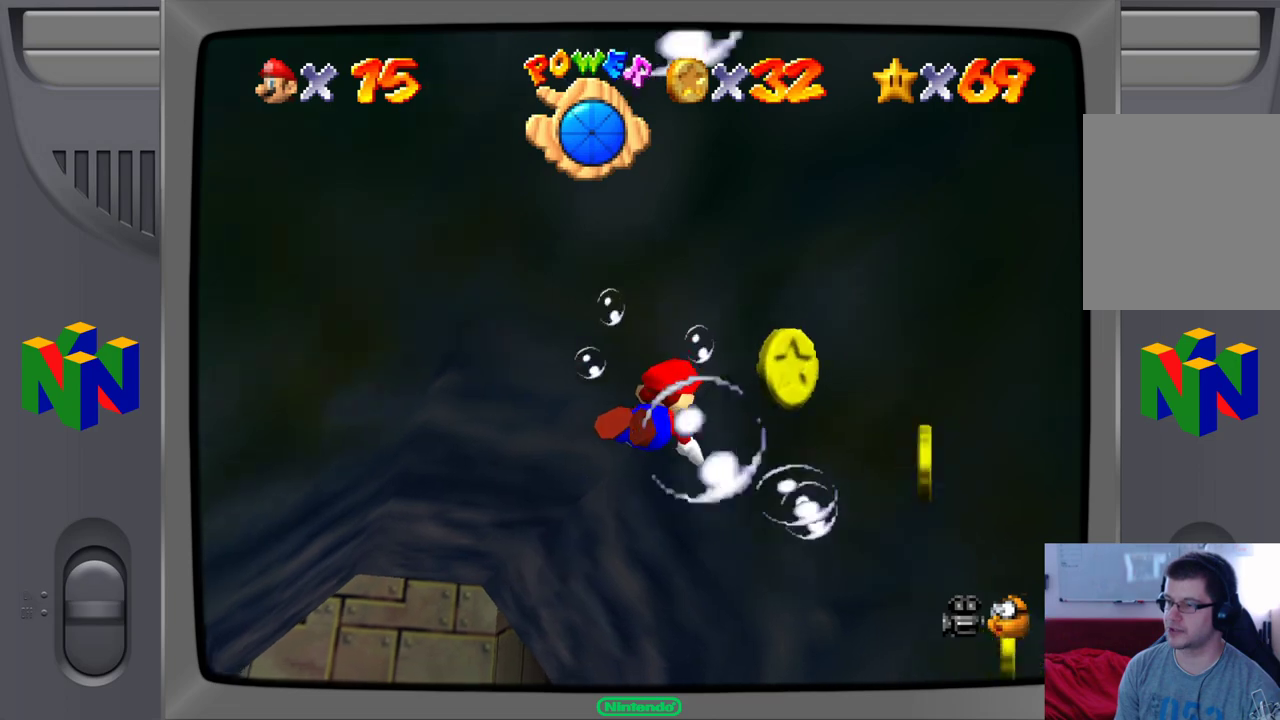
{"buttons": [], "left_stick": "right", "events": []}
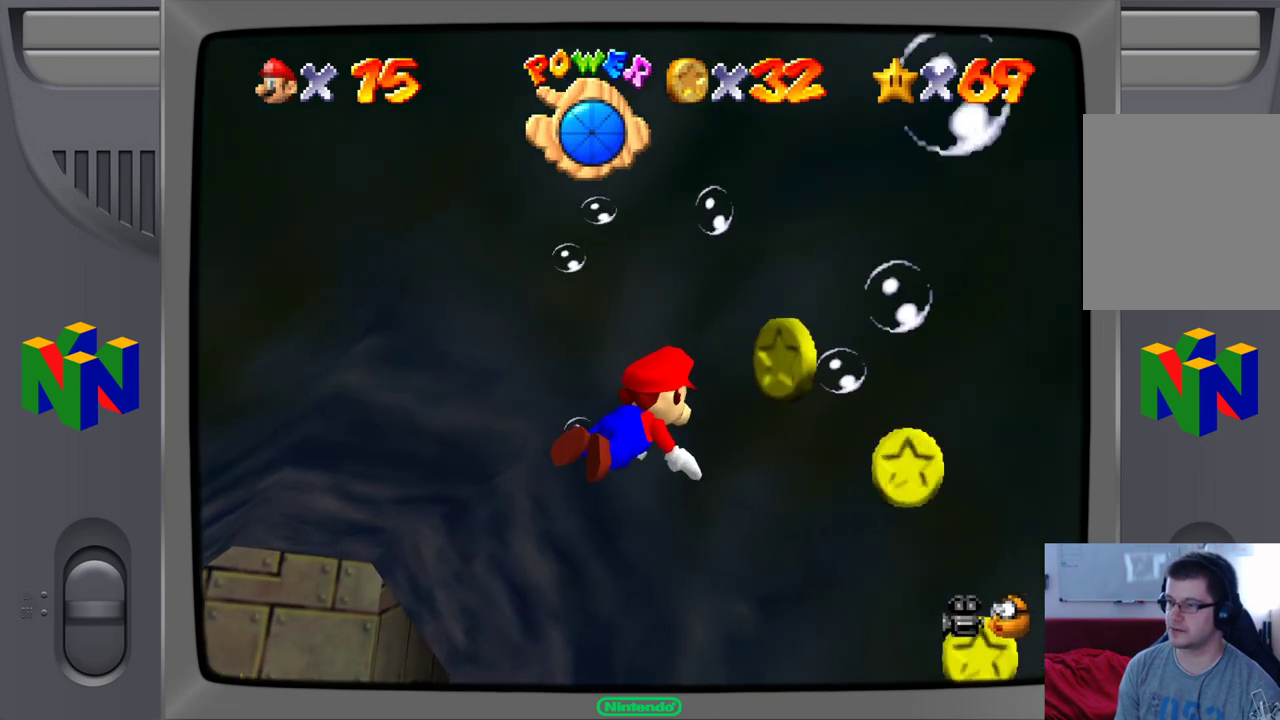
{"buttons": [], "left_stick": "up-right", "events": [[167, "left_stick", "up-right"], [267, "A", "down"], [467, "A", "up"]]}
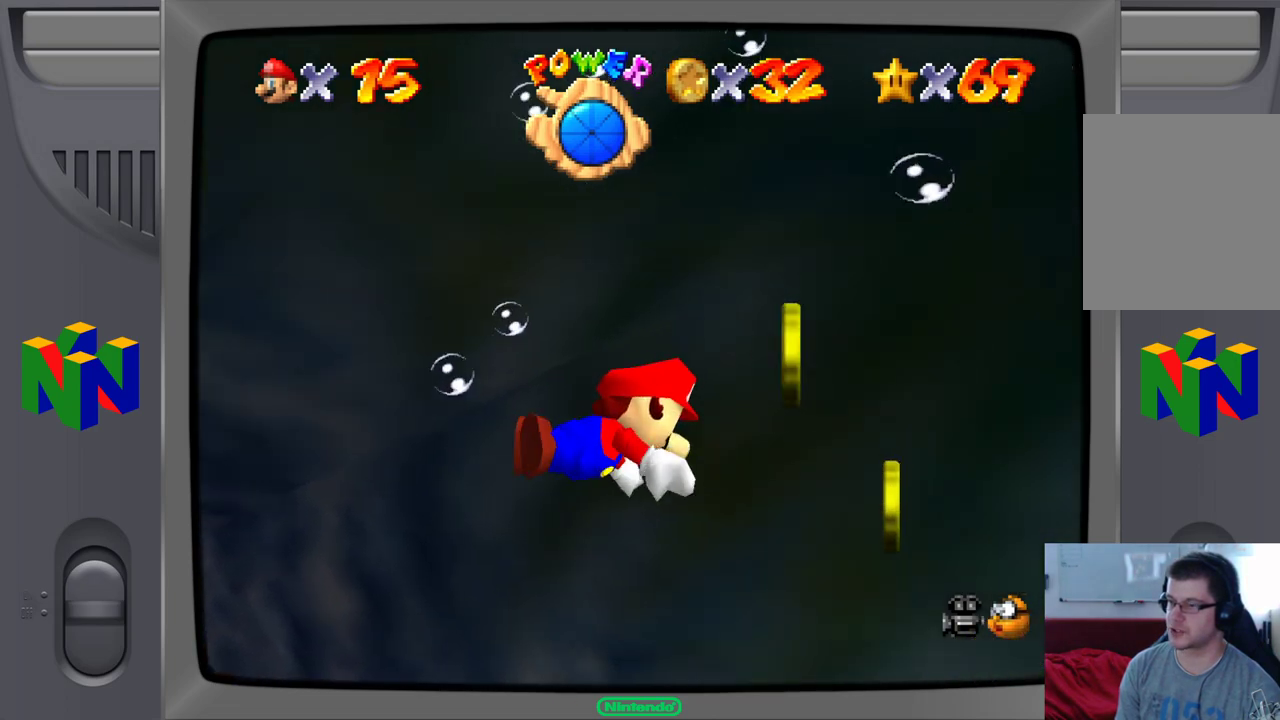
{"buttons": [], "left_stick": "up", "events": [[17, "left_stick", "up"]]}
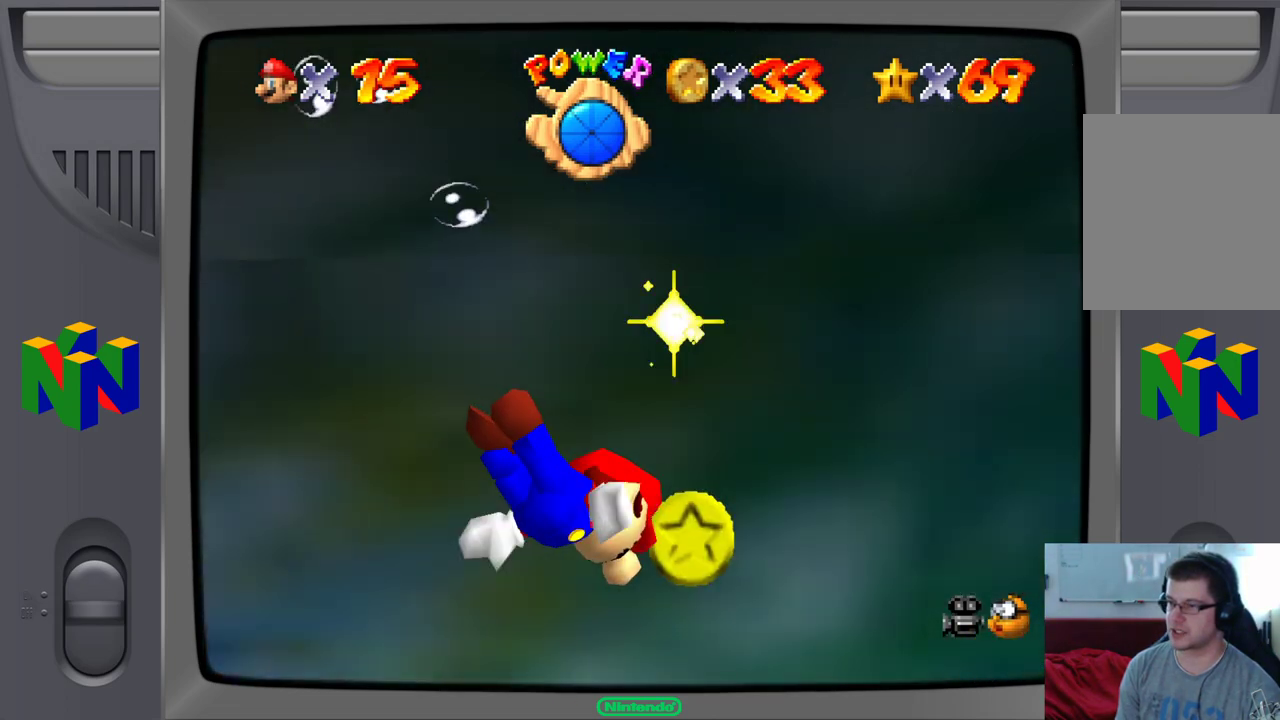
{"buttons": [], "left_stick": "up-left", "events": [[200, "left_stick", "up-left"]]}
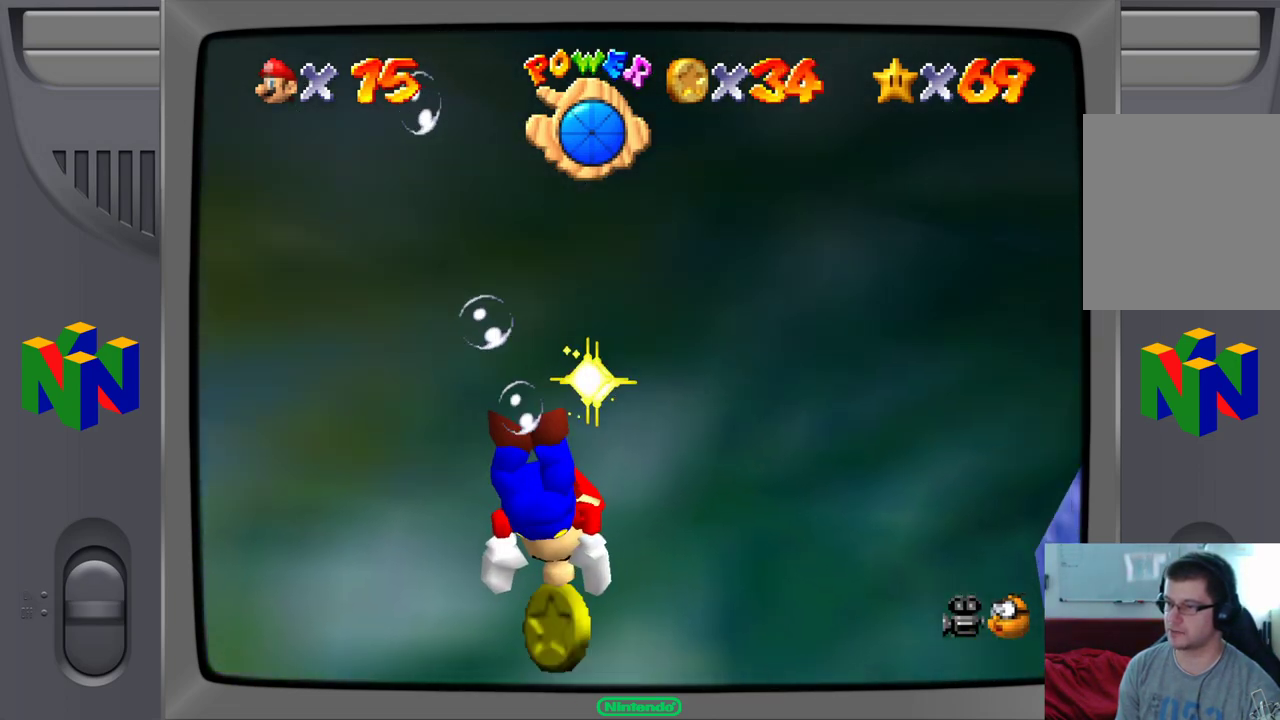
{"buttons": [], "left_stick": "up-left", "events": [[333, "A", "down"], [483, "A", "up"]]}
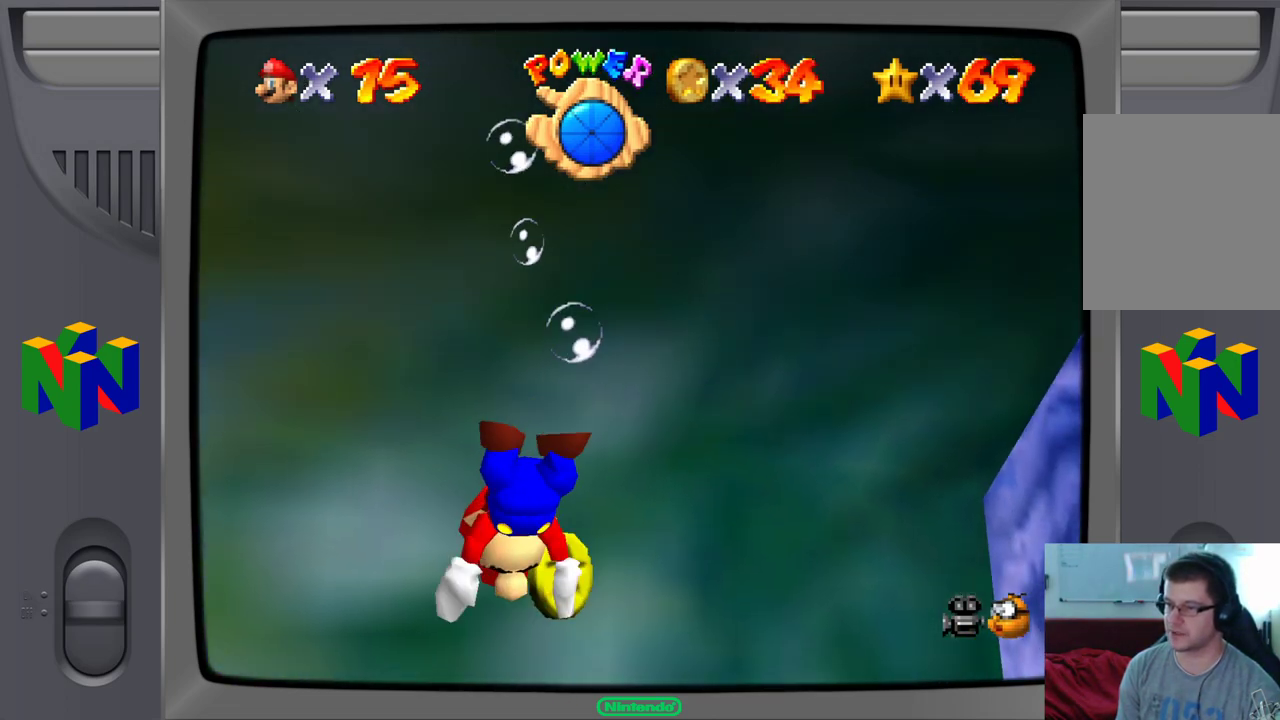
{"buttons": [], "left_stick": "up-right", "events": [[100, "left_stick", "up-right"]]}
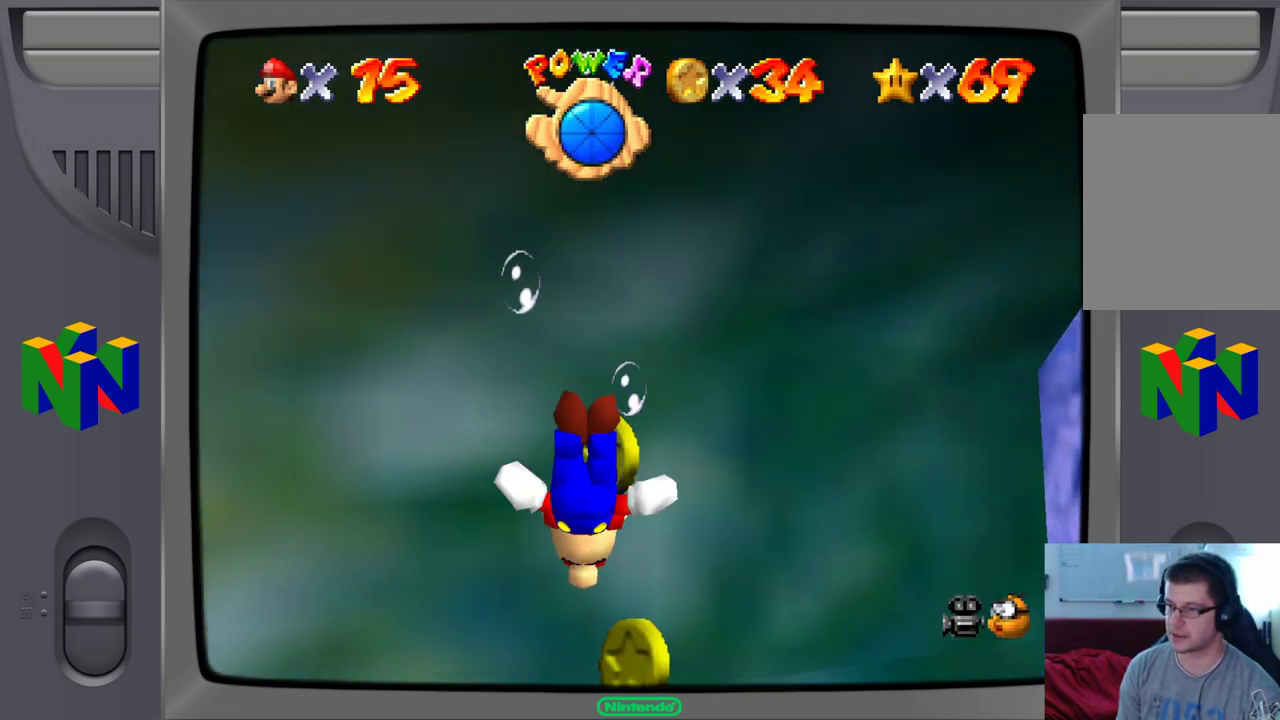
{"buttons": [], "left_stick": "down-left", "events": [[400, "left_stick", "down-right"], [500, "left_stick", "down-left"]]}
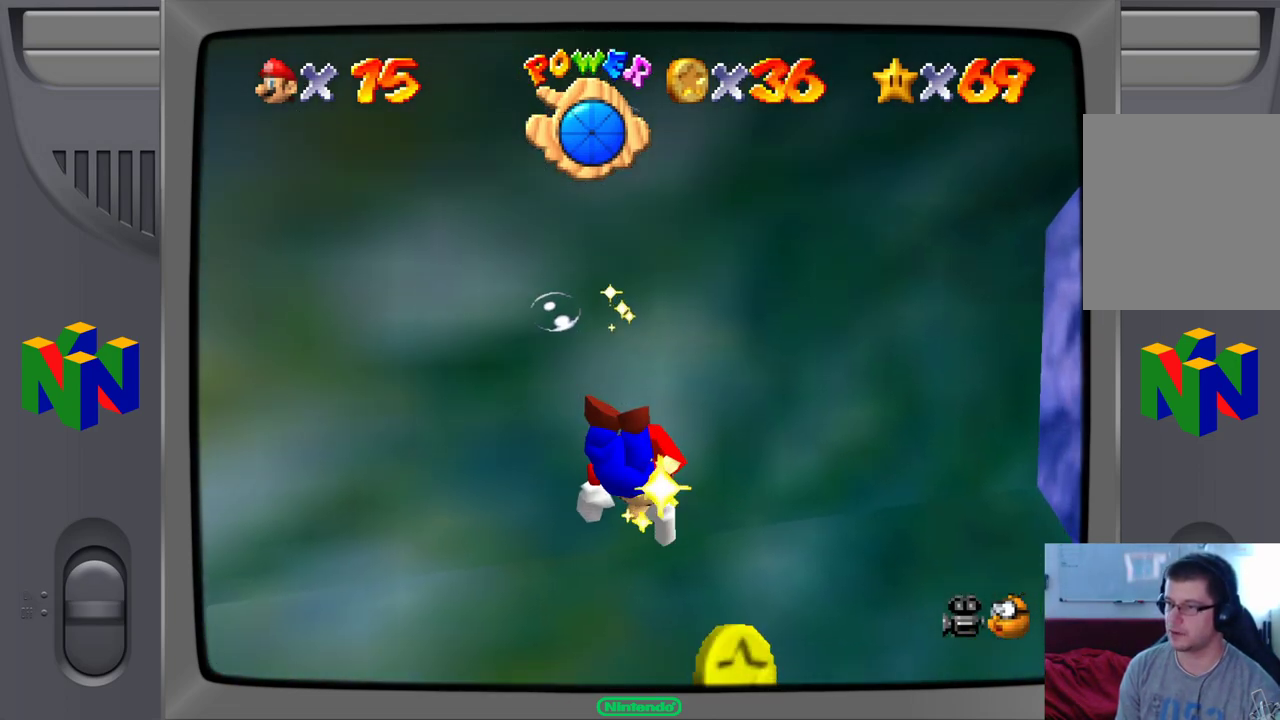
{"buttons": [], "left_stick": "center", "events": [[400, "left_stick", "center"]]}
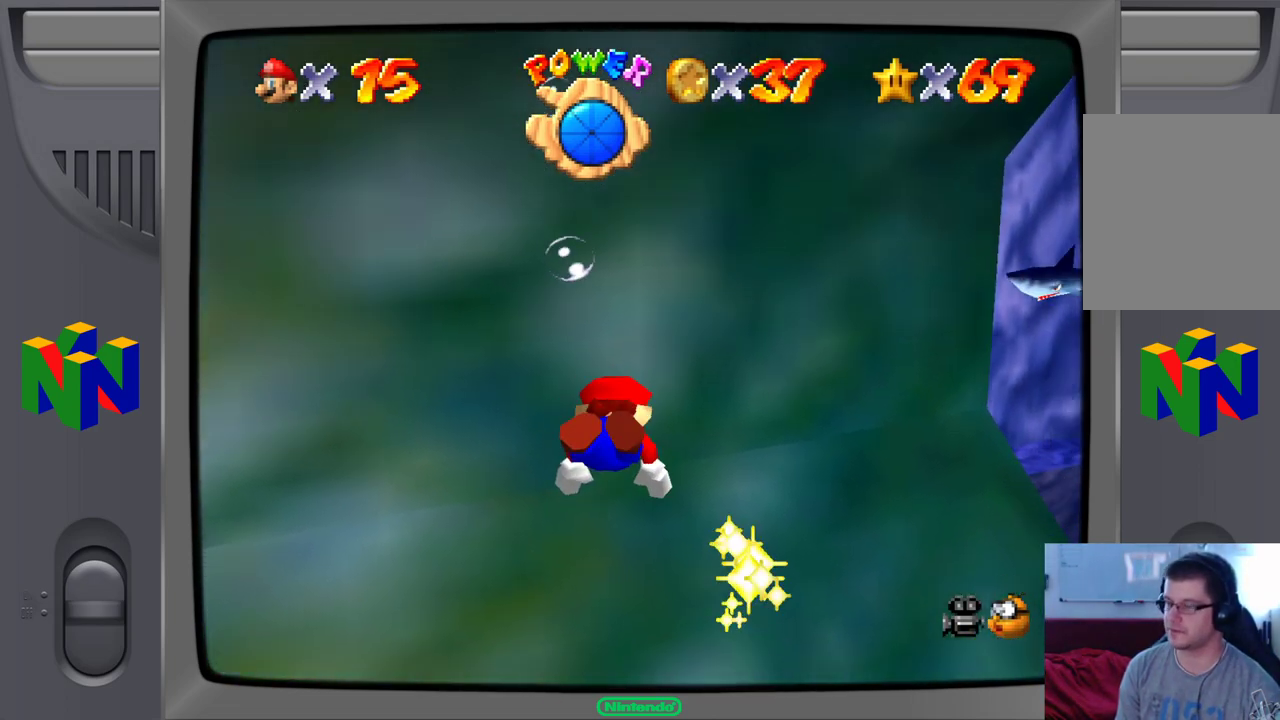
{"buttons": [], "left_stick": "right", "events": [[33, "left_stick", "right"]]}
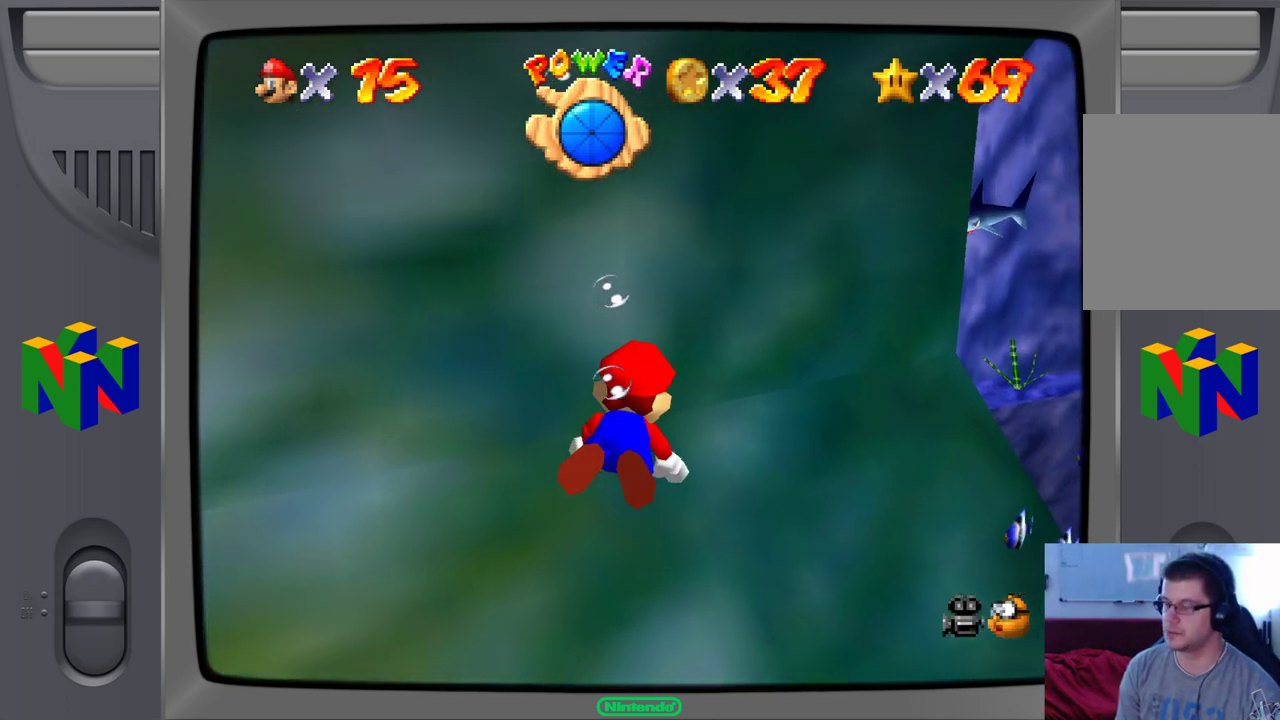
{"buttons": [], "left_stick": "right", "events": []}
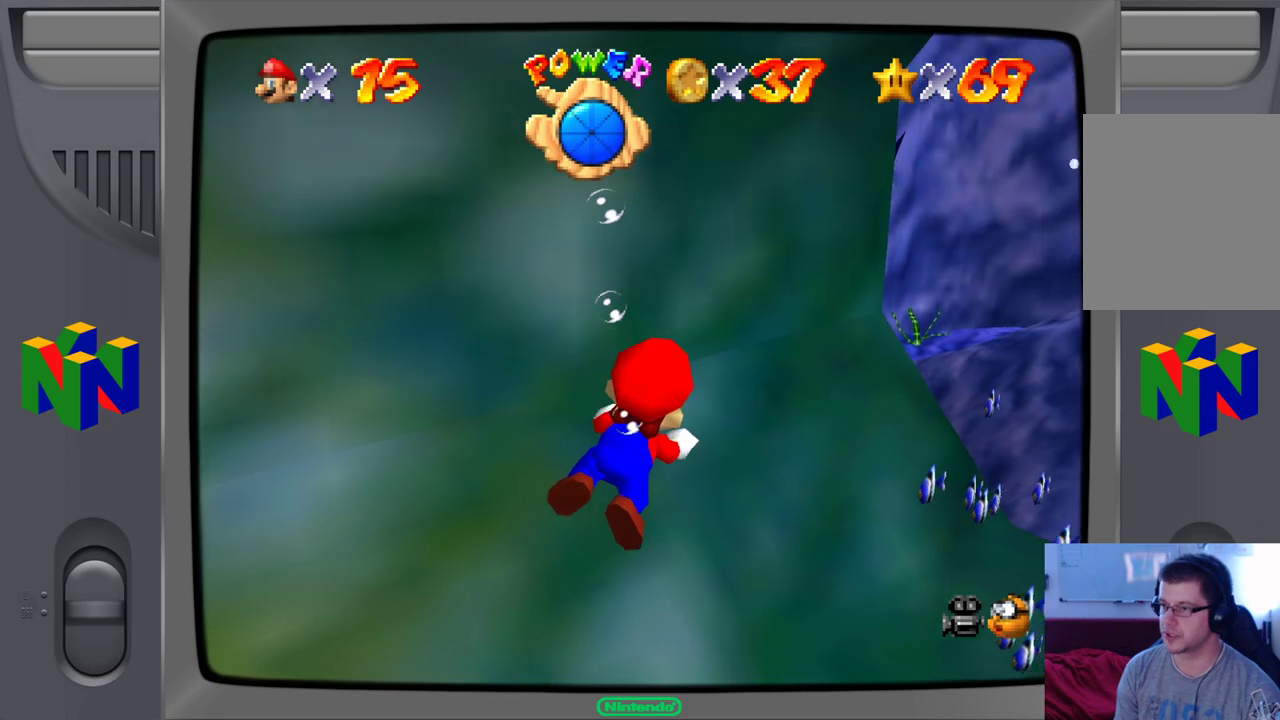
{"buttons": [], "left_stick": "right", "events": []}